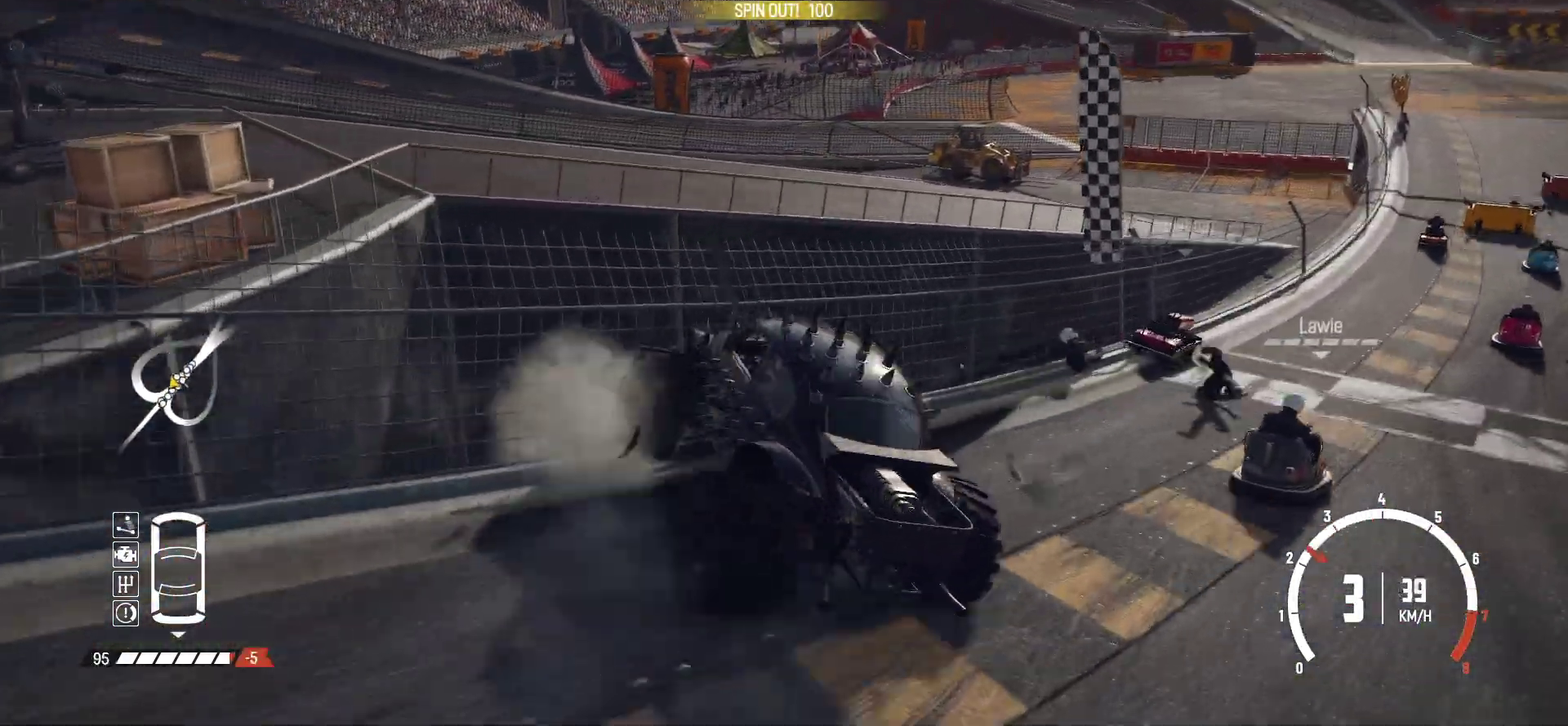
Gameplay with a controller (Xbox layout); each line is a JSON object with the inputs held at the frame after it (dt_ms = milliseconds from this image to that frame). "events" lists button and stick changes between this image and that frame as [ms after this image, input, new state], when the widget could be followed in between. This overlay highlights the sticks when they move; stick clicks (L3 R3) are not distinguishable. Not read: L3 R3 right_stick.
{"dt_ms": 500, "buttons": [], "left_stick": "right"}
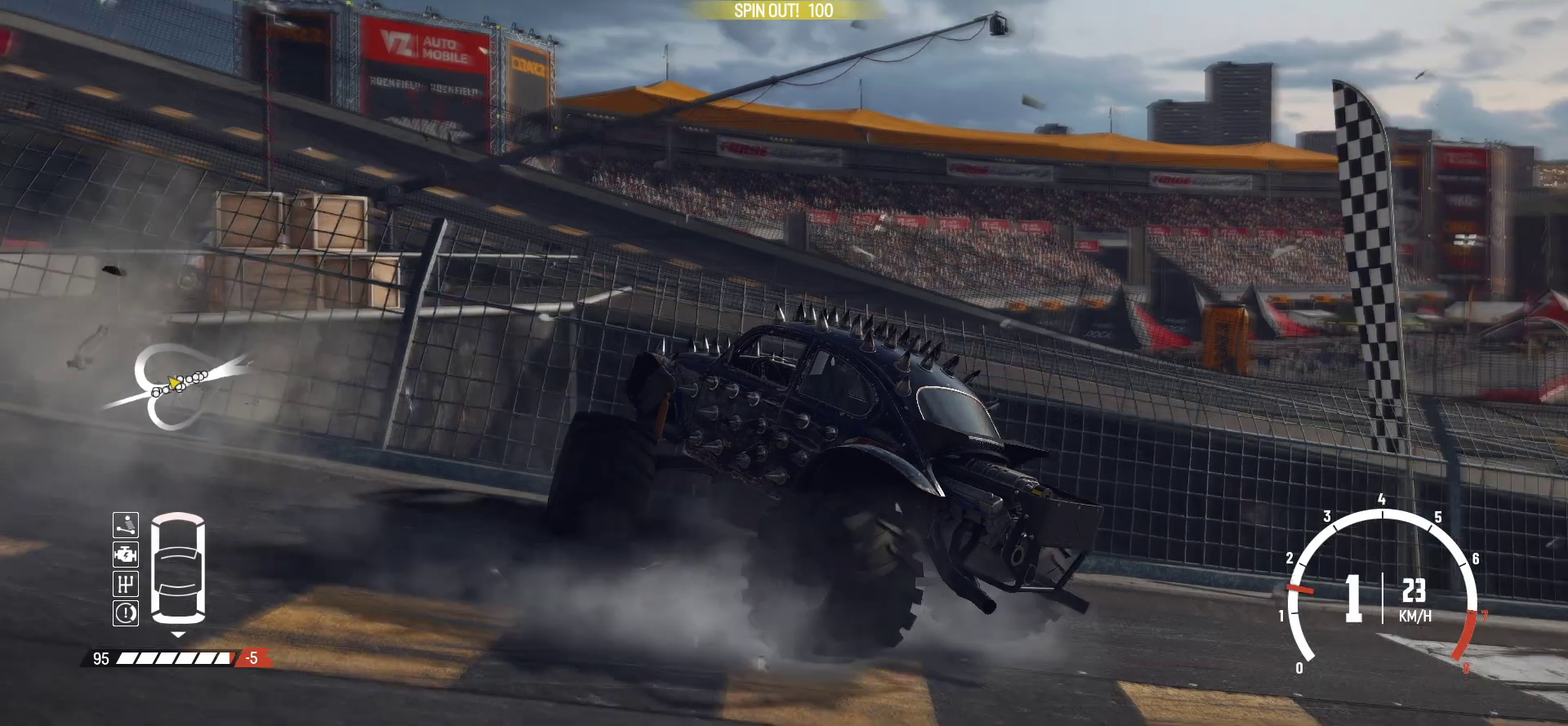
{"dt_ms": 400, "buttons": ["R2"], "left_stick": "left", "events": [[133, "L2", "down"], [133, "left_stick", "left"], [250, "R2", "down"], [400, "L2", "up"]]}
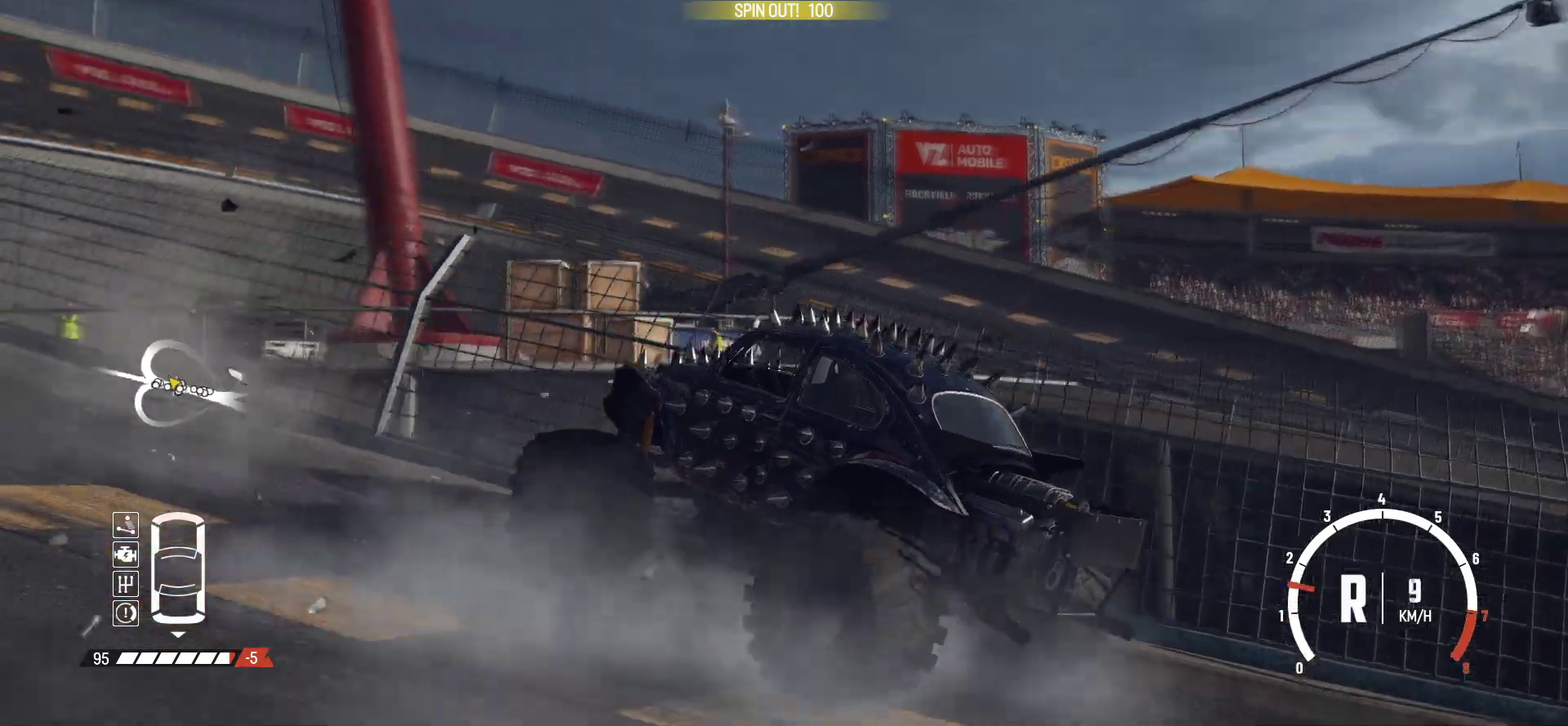
{"dt_ms": 600, "buttons": ["R2"], "left_stick": "left", "events": []}
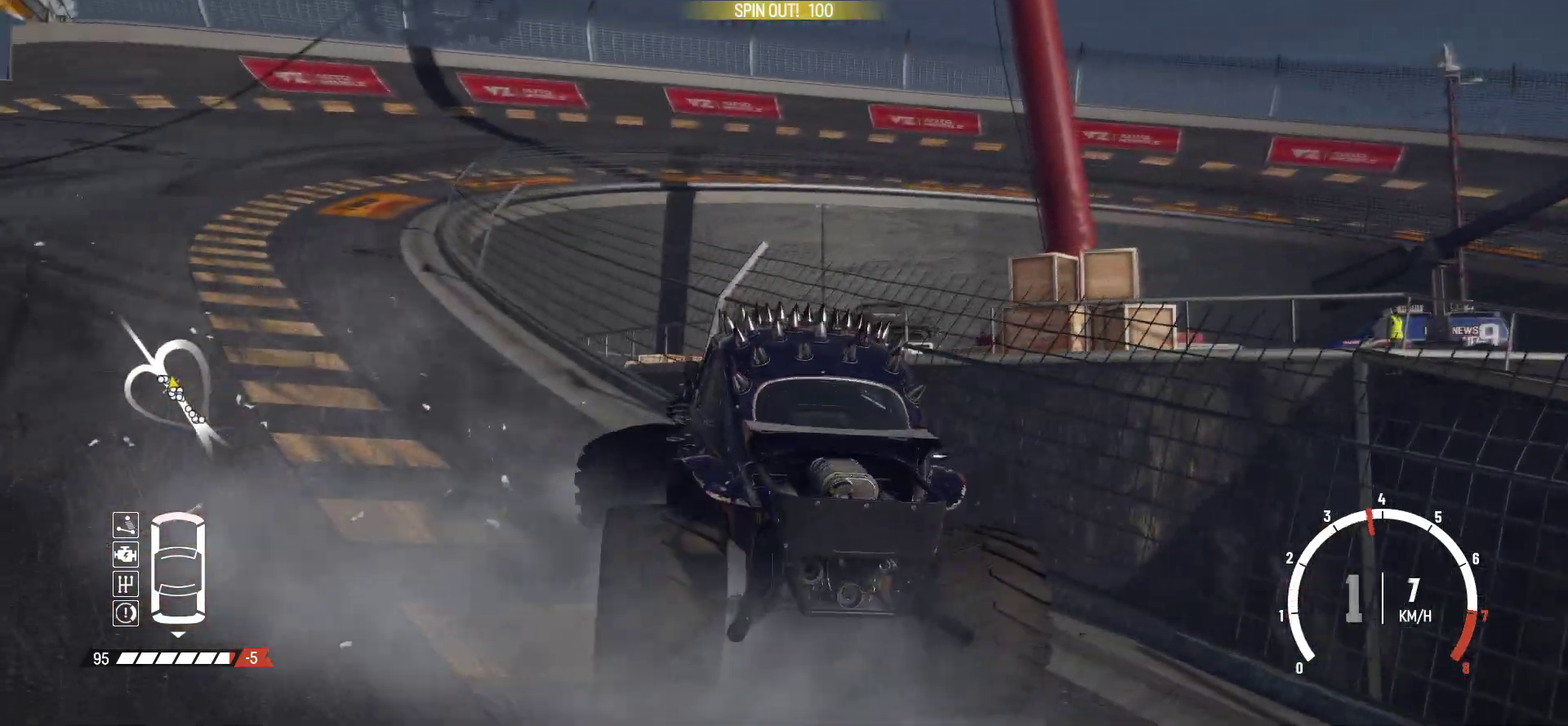
{"dt_ms": 500, "buttons": ["R2"], "left_stick": "left", "events": []}
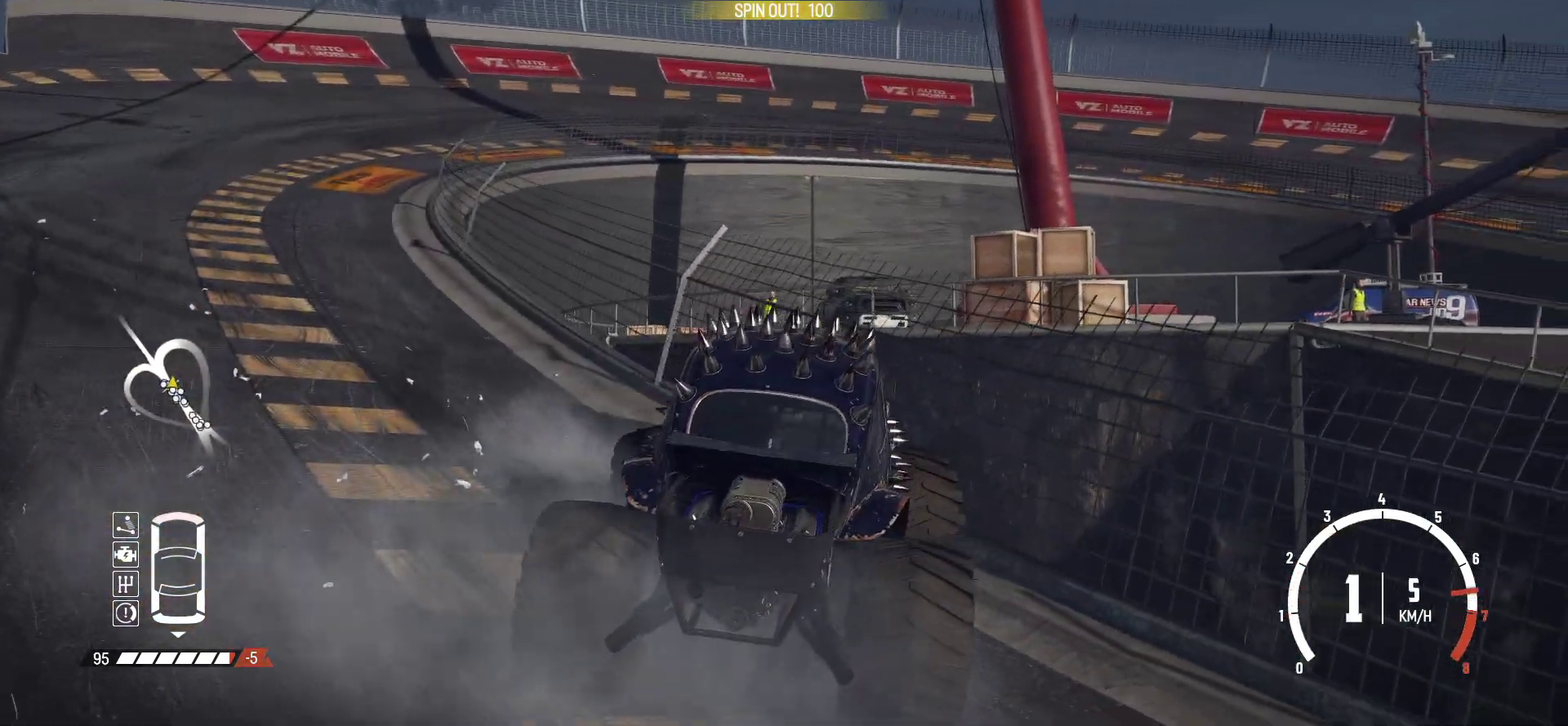
{"dt_ms": 500, "buttons": ["R2"], "left_stick": "left", "events": []}
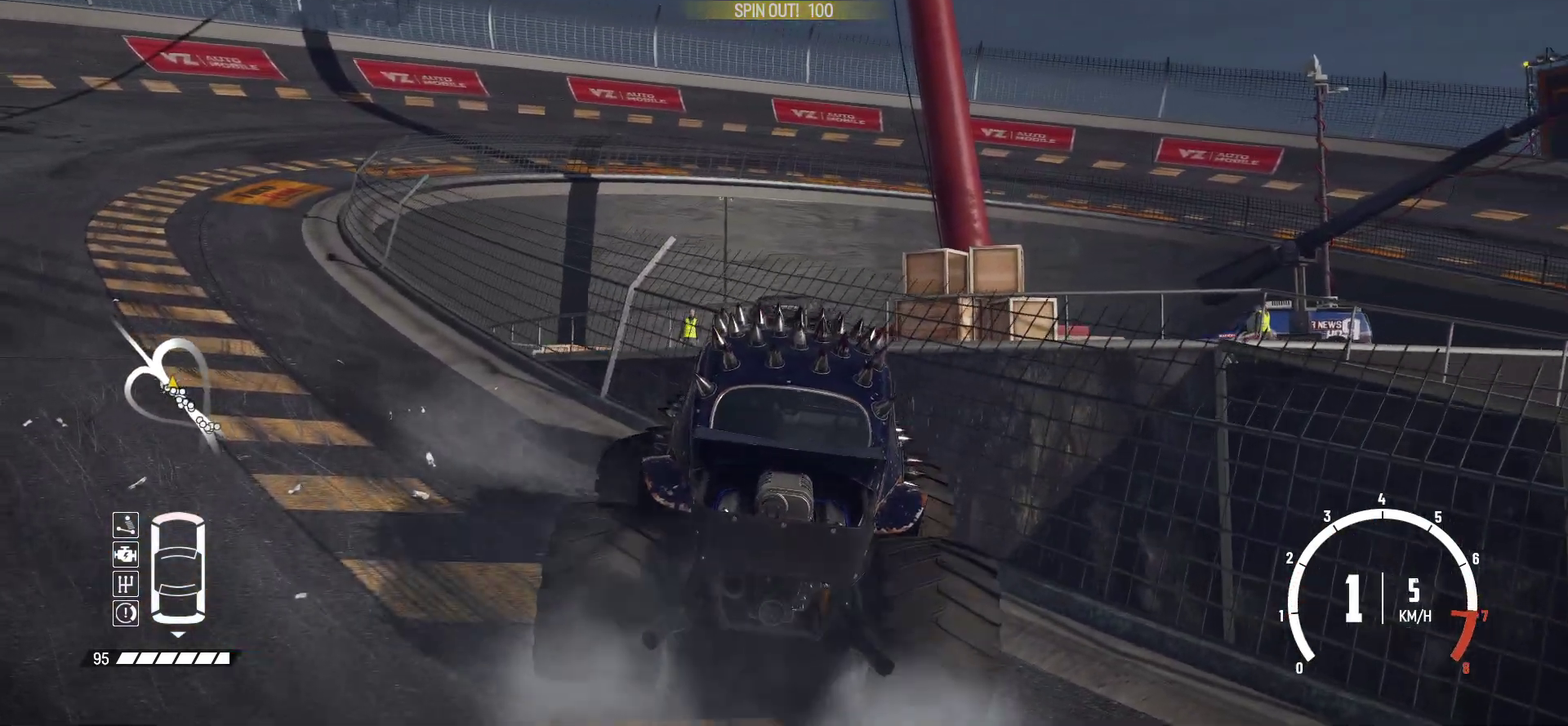
{"dt_ms": 700, "buttons": ["R2"], "left_stick": "left", "events": []}
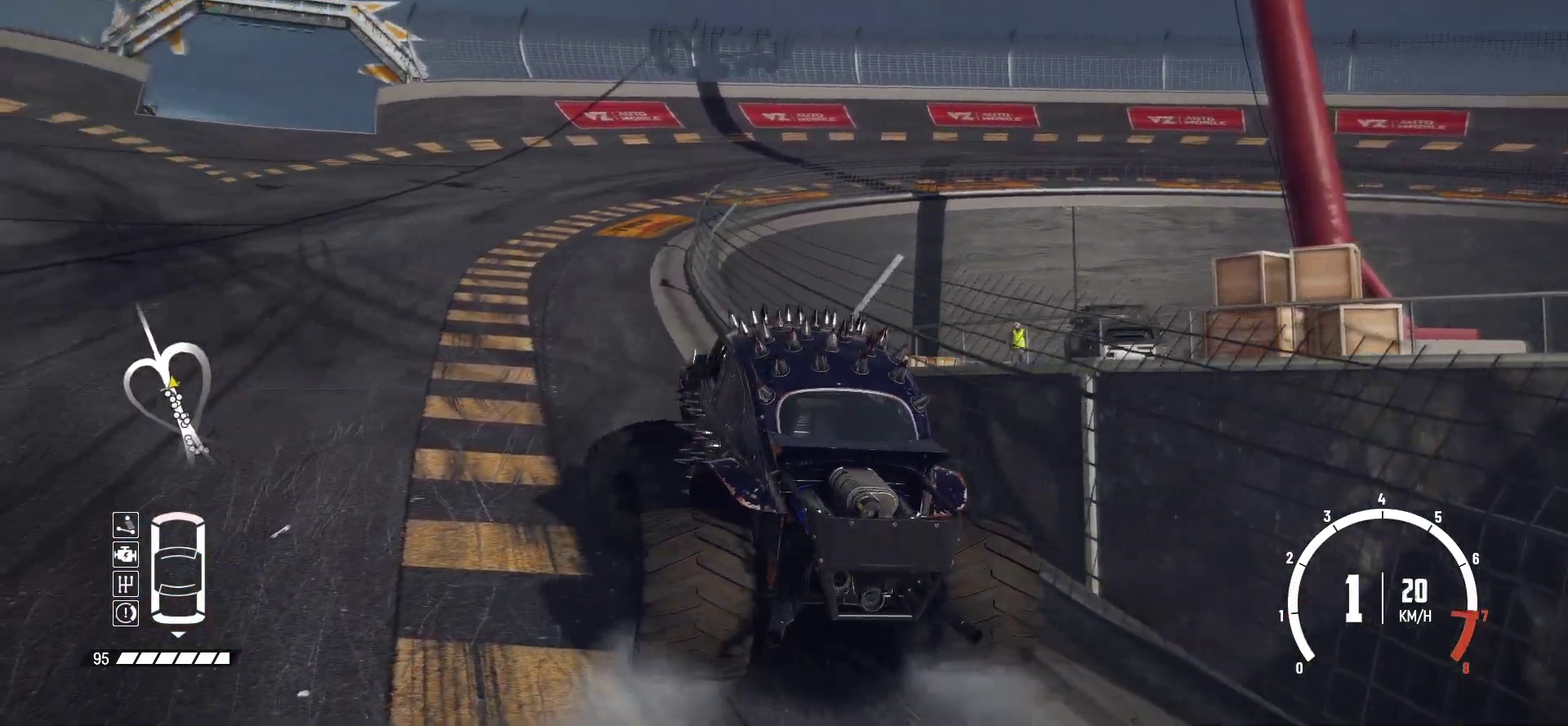
{"dt_ms": 300, "buttons": ["R2"], "left_stick": "left", "events": []}
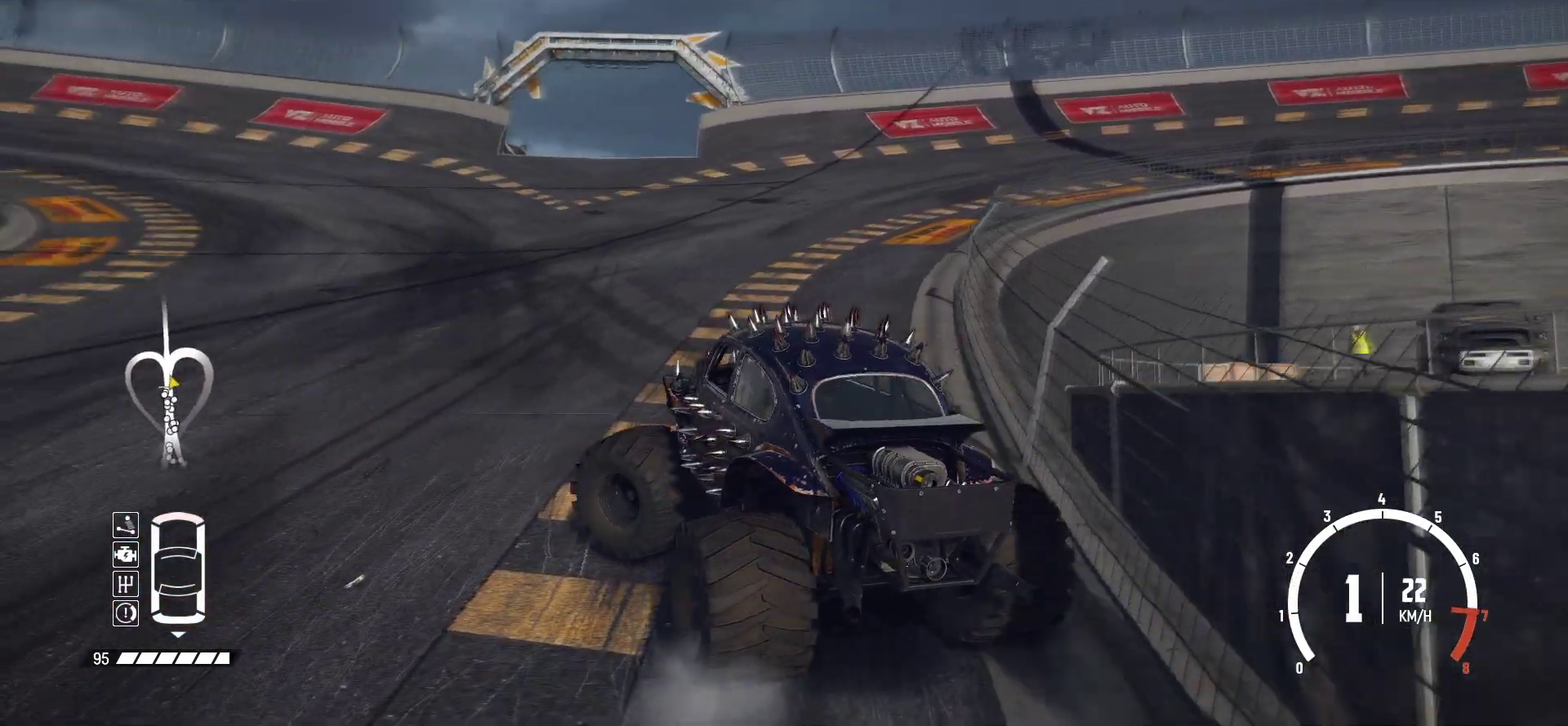
{"dt_ms": 600, "buttons": ["R2"], "left_stick": "left", "events": [[100, "R2", "up"], [150, "R2", "down"], [283, "R2", "up"], [350, "R2", "down"], [483, "R2", "up"], [533, "R2", "down"]]}
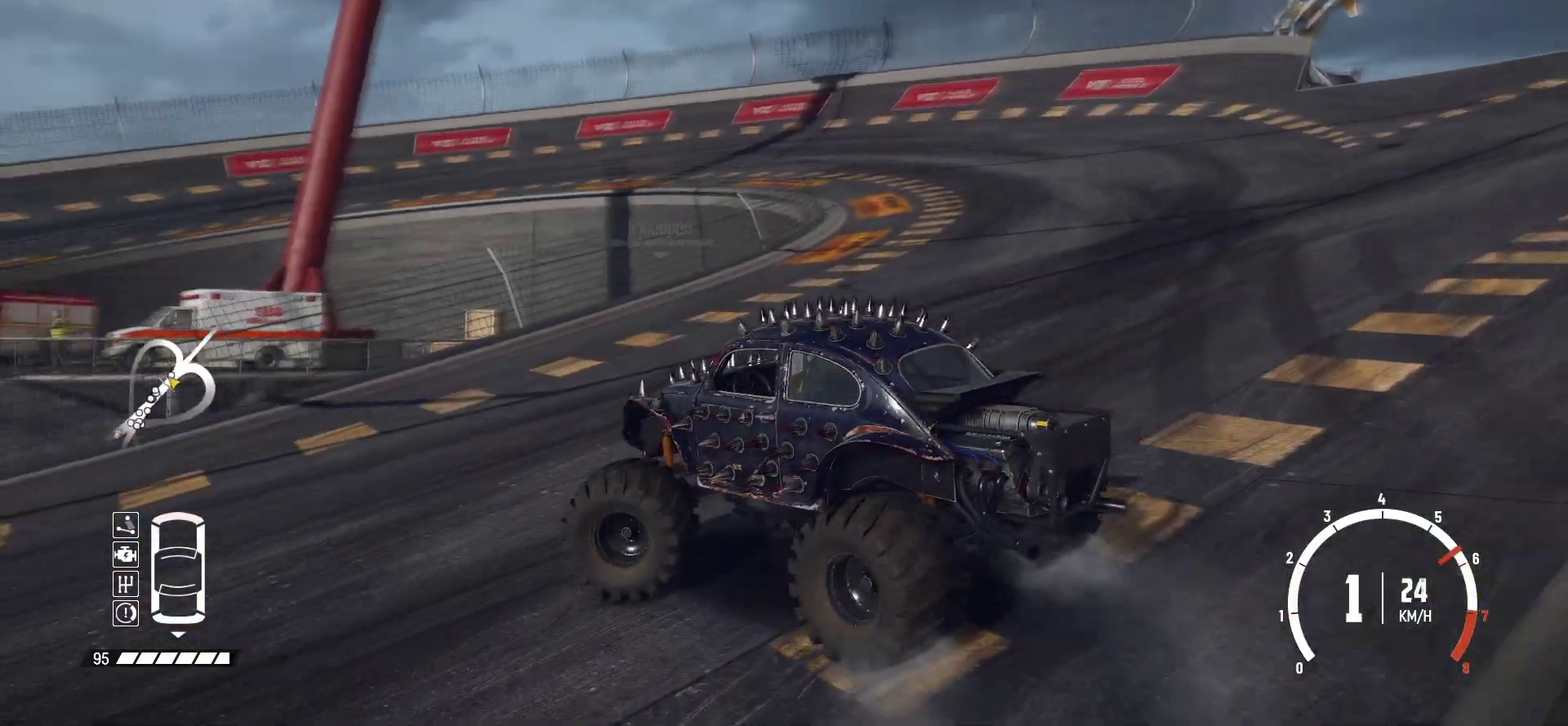
{"dt_ms": 400, "buttons": [], "left_stick": "center", "events": [[250, "R2", "up"], [300, "R2", "down"], [300, "left_stick", "center"], [400, "R2", "up"]]}
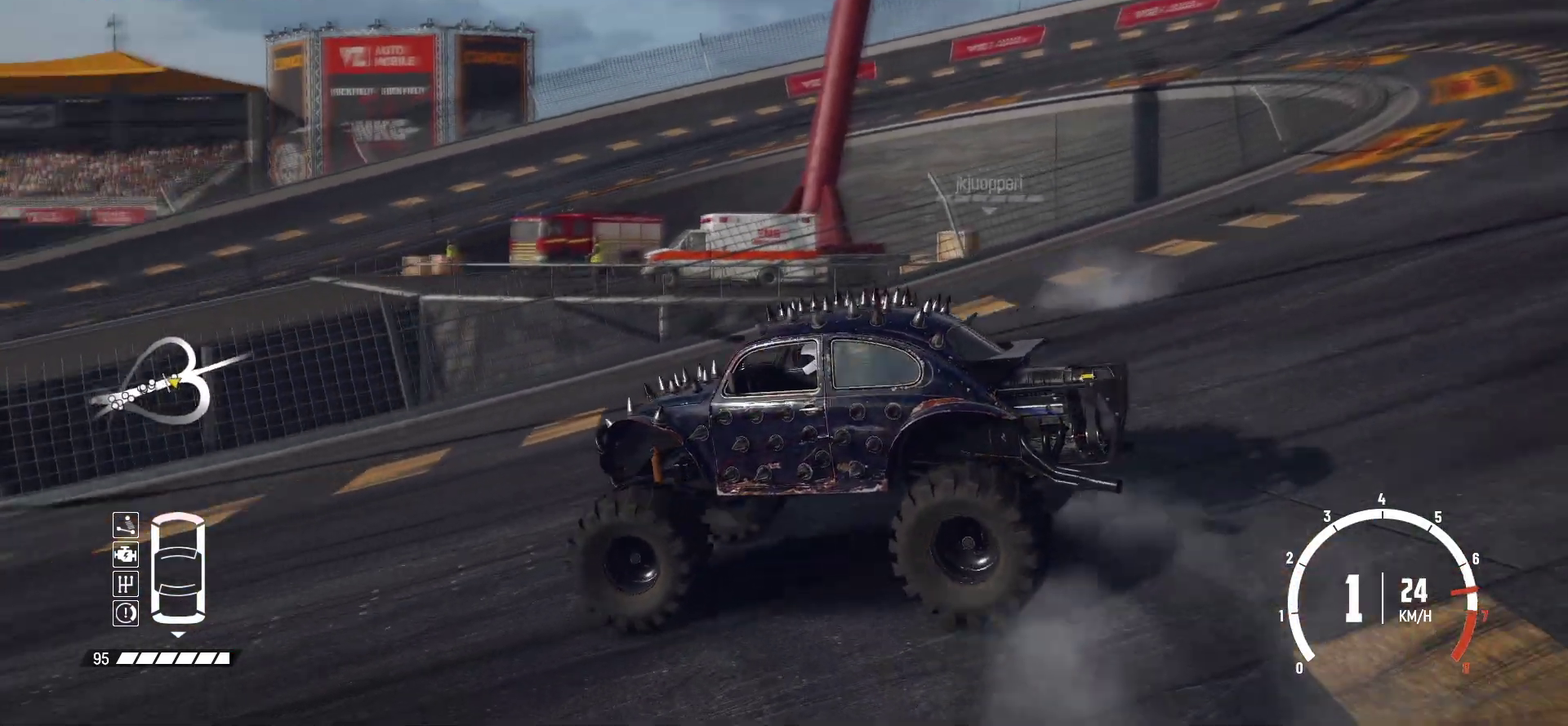
{"dt_ms": 400, "buttons": [], "left_stick": "right", "events": [[83, "R2", "down"], [183, "R2", "up"], [283, "left_stick", "right"], [300, "R2", "down"], [400, "R2", "up"]]}
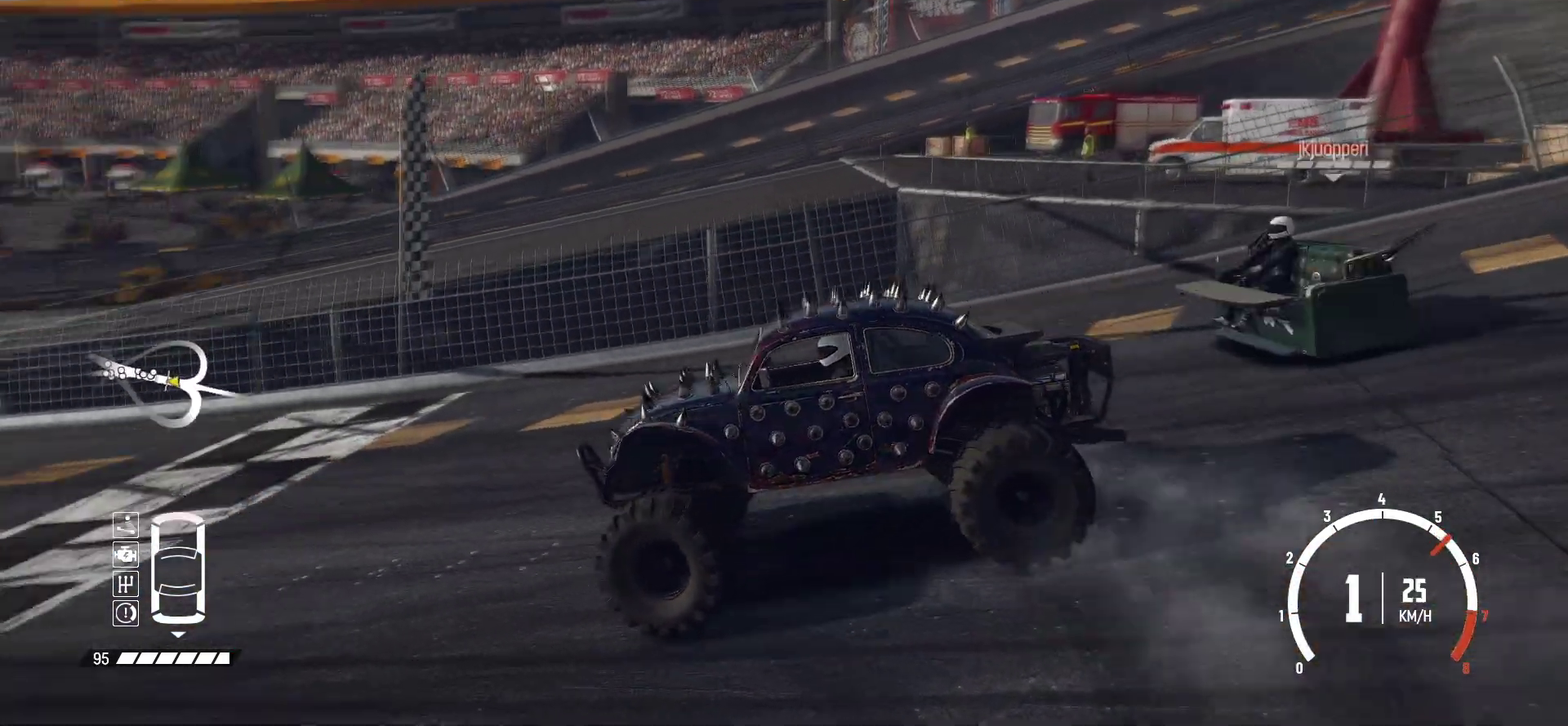
{"dt_ms": 600, "buttons": [], "left_stick": "right", "events": [[250, "R2", "down"], [400, "R2", "up"], [483, "R2", "down"], [550, "R2", "up"]]}
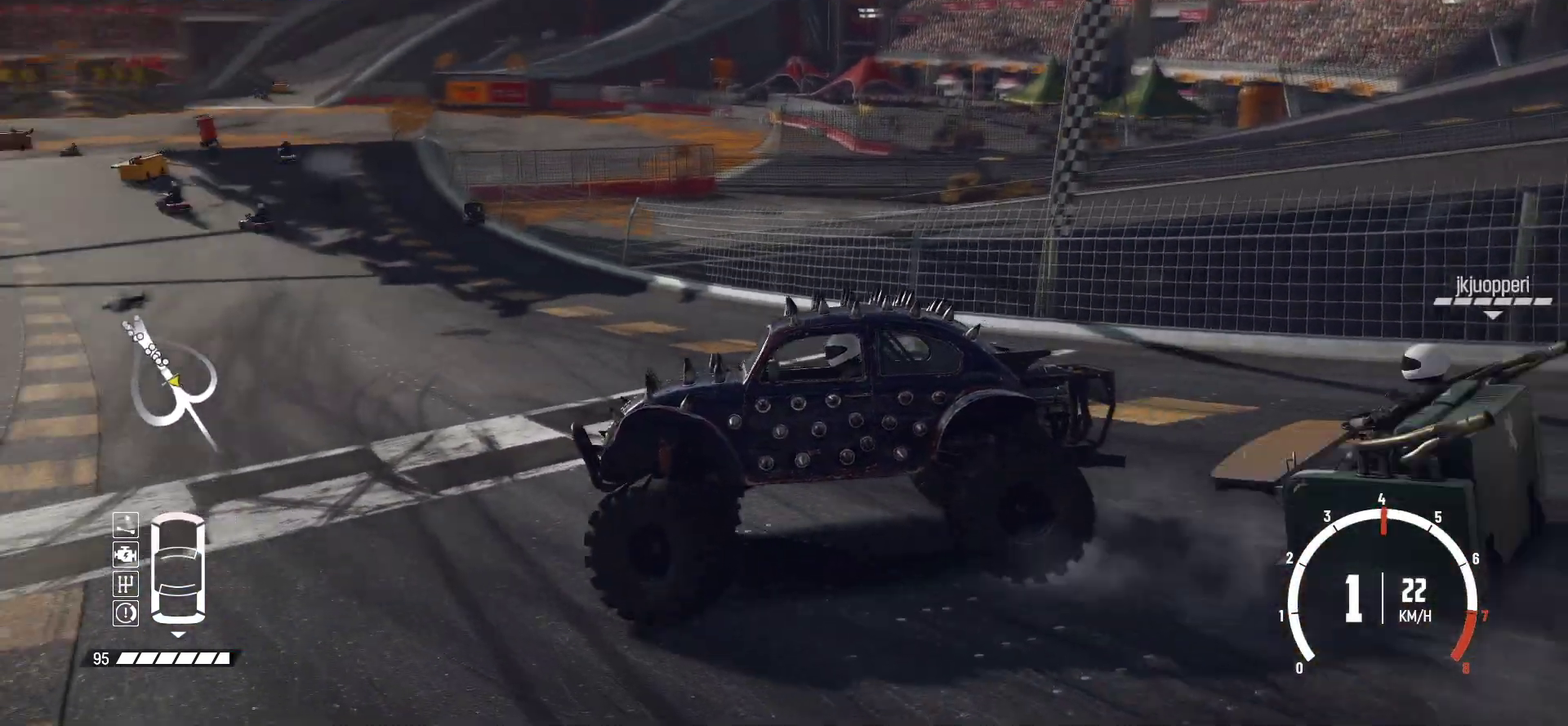
{"dt_ms": 300, "buttons": ["R2"], "left_stick": "right", "events": [[50, "R2", "down"], [183, "R2", "up"], [233, "R2", "down"]]}
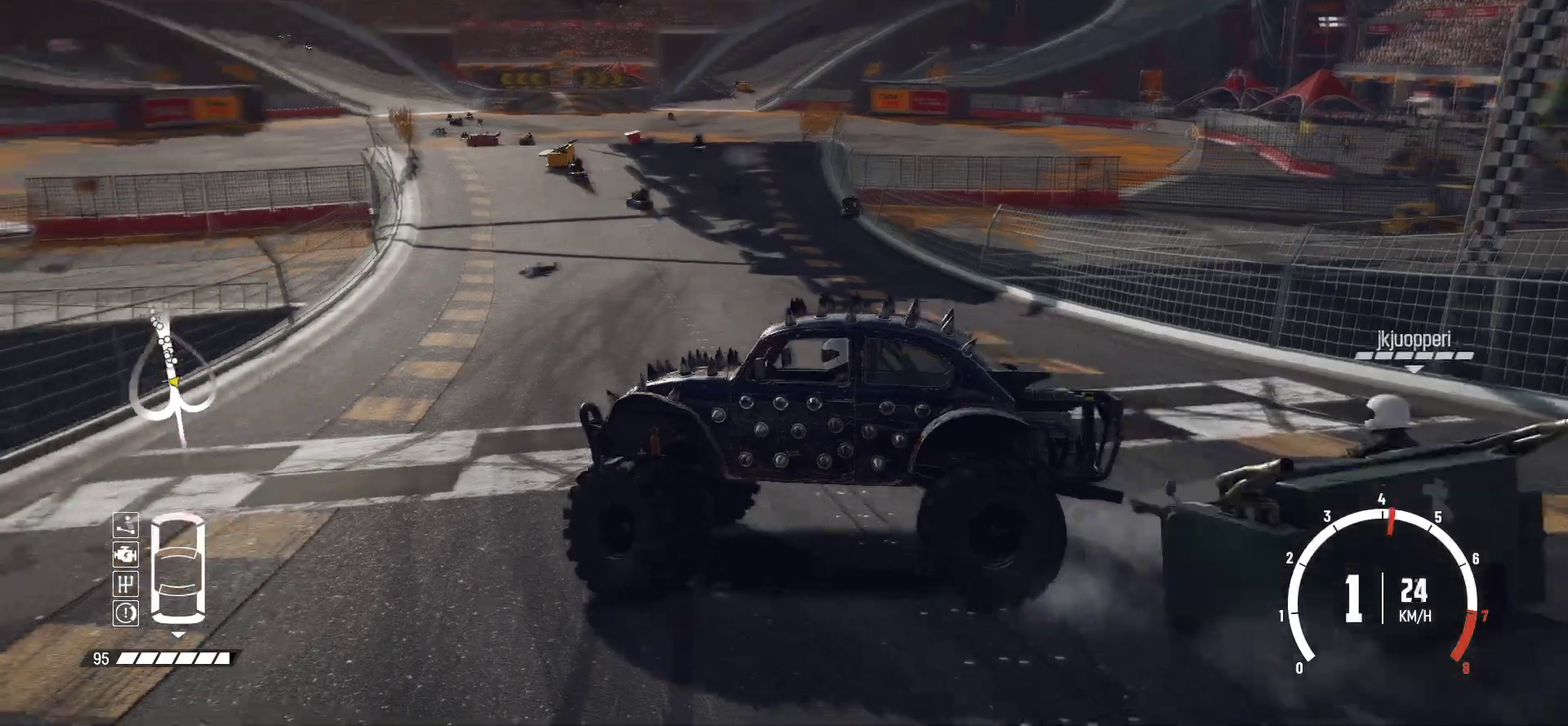
{"dt_ms": 900, "buttons": ["R2"], "left_stick": "right", "events": [[50, "R2", "up"], [133, "R2", "down"], [250, "R2", "up"], [283, "R2", "down"], [383, "R2", "up"], [633, "R2", "down"], [750, "R2", "up"], [800, "R2", "down"]]}
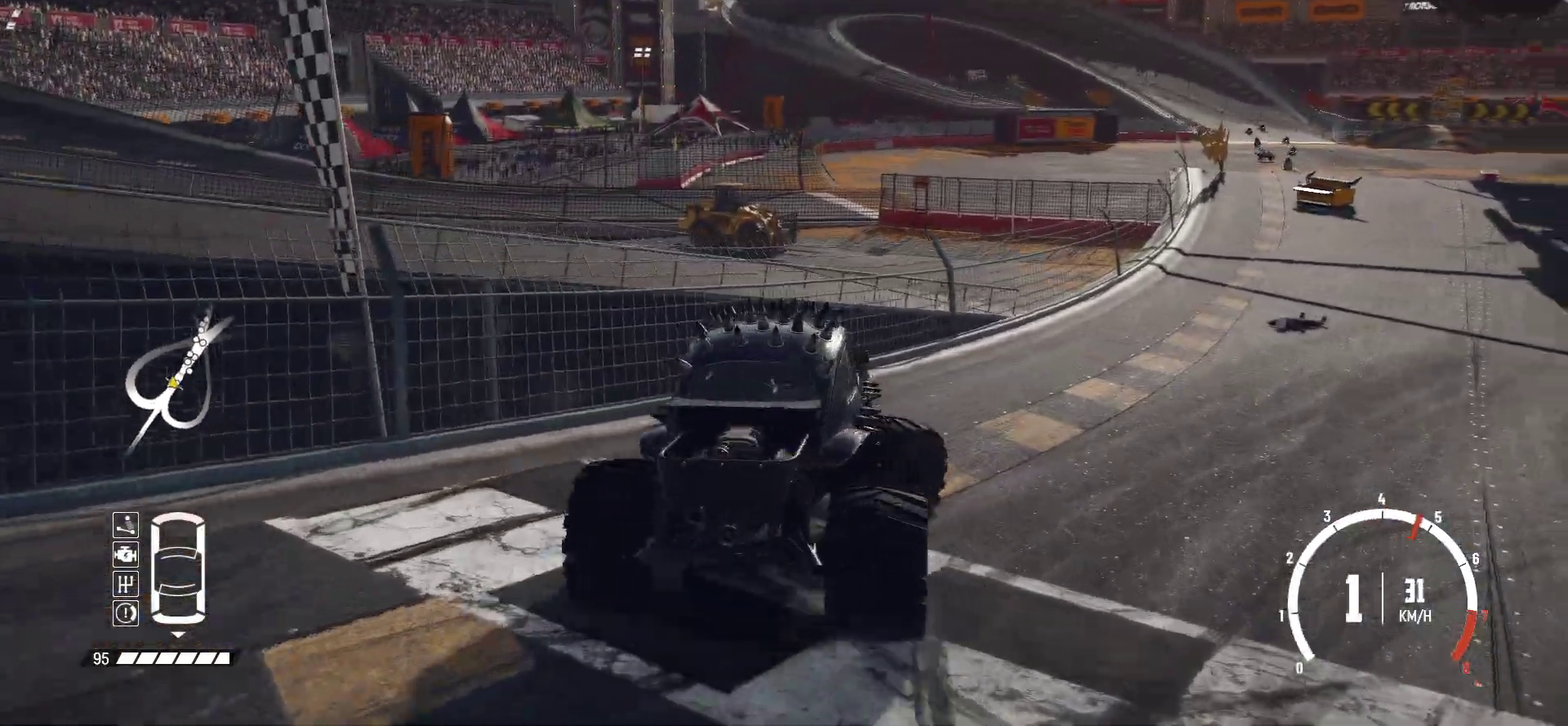
{"dt_ms": 300, "buttons": [], "left_stick": "left", "events": [[50, "R2", "up"], [83, "R2", "down"], [100, "left_stick", "center"], [200, "left_stick", "left"], [250, "R2", "up"]]}
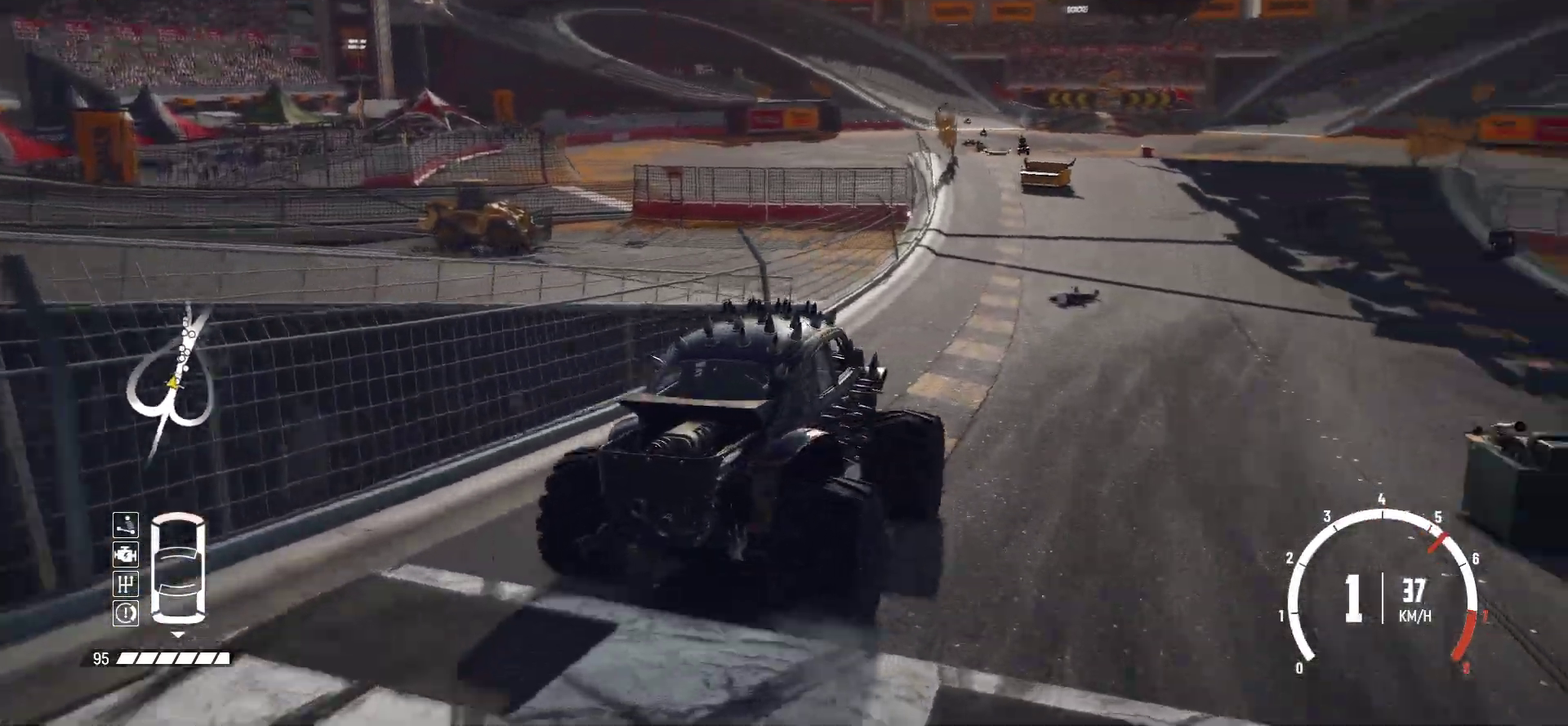
{"dt_ms": 500, "buttons": ["R2"], "left_stick": "center", "events": [[33, "R2", "down"], [350, "left_stick", "center"]]}
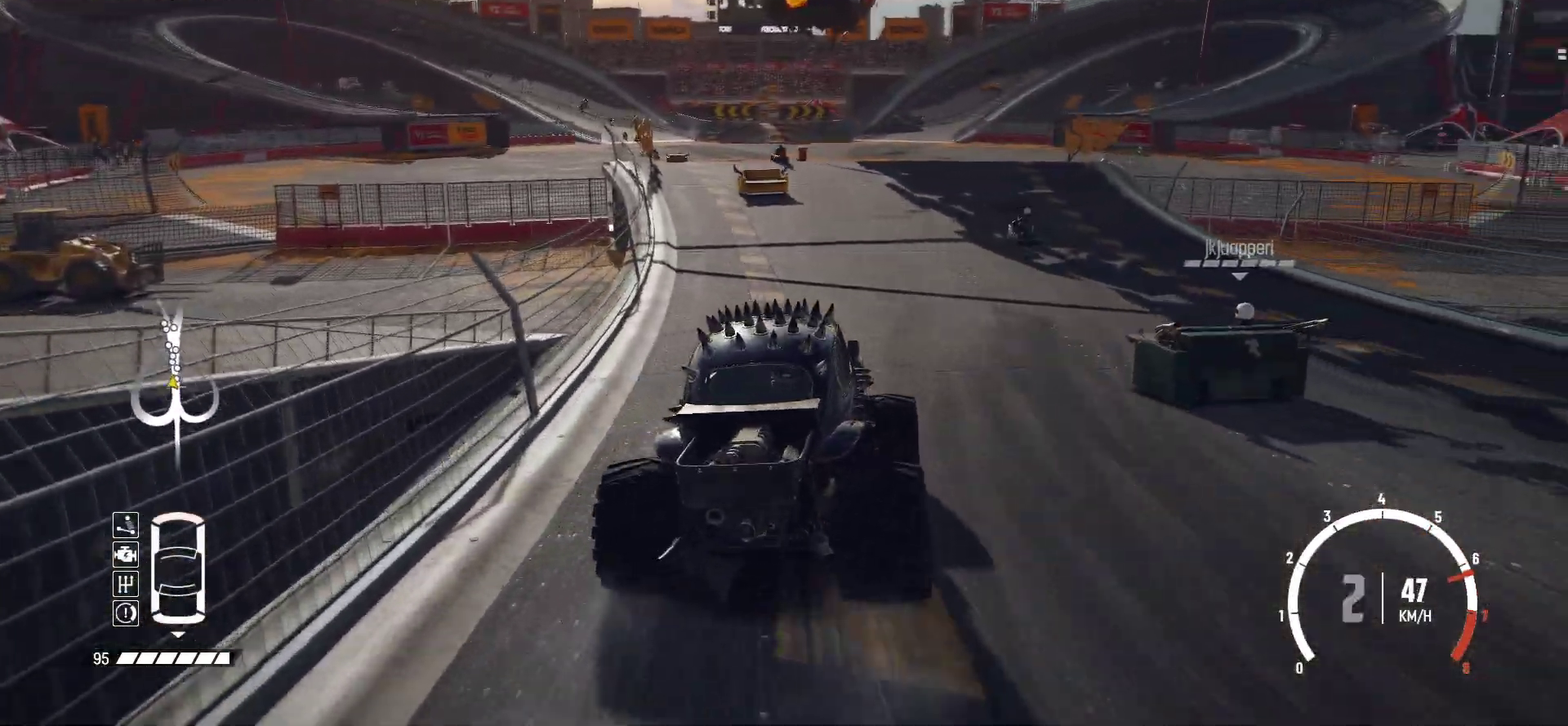
{"dt_ms": 500, "buttons": ["R2"], "left_stick": "center", "events": [[133, "left_stick", "left"], [200, "left_stick", "right"], [283, "left_stick", "left"], [333, "left_stick", "right"], [450, "left_stick", "center"]]}
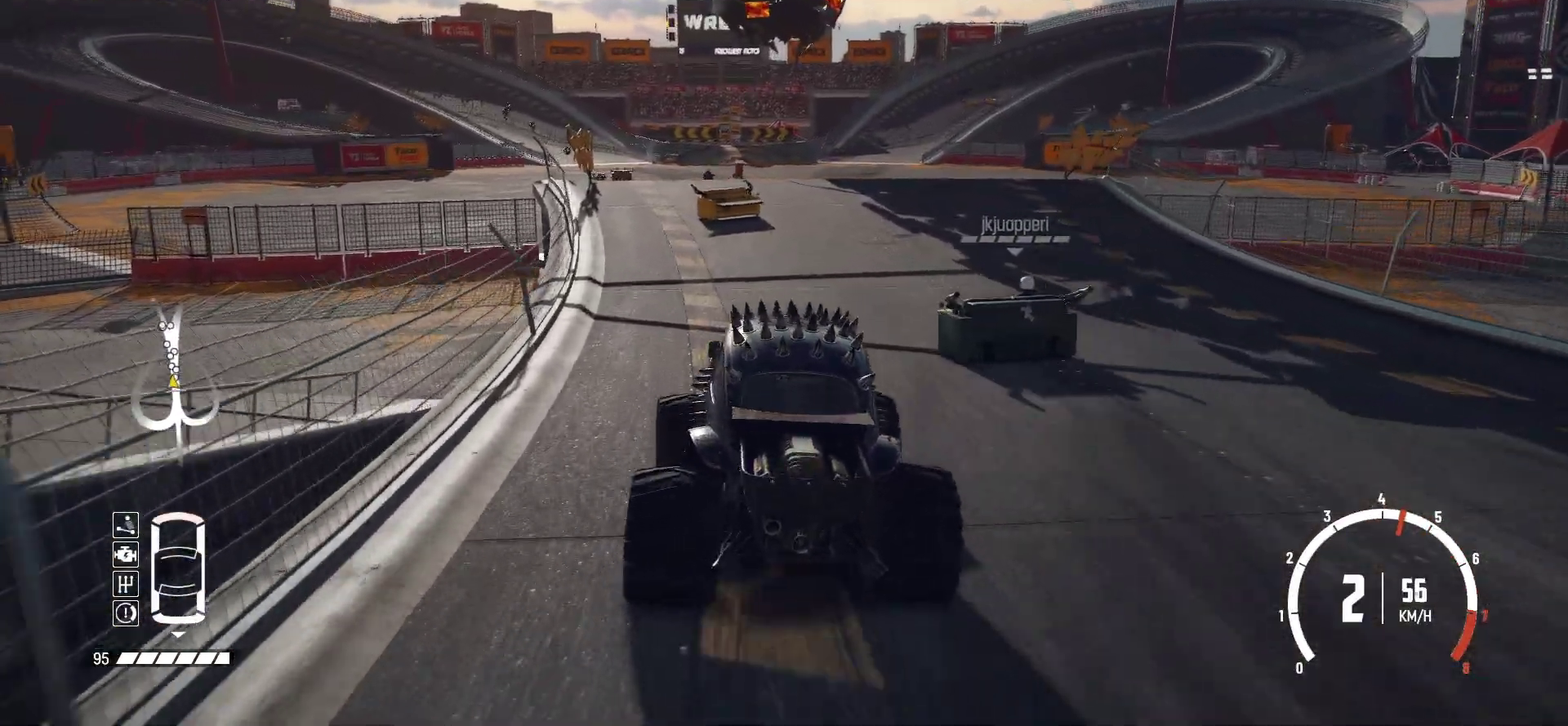
{"dt_ms": 300, "buttons": ["R1", "R2"], "left_stick": "center", "events": [[250, "R1", "down"]]}
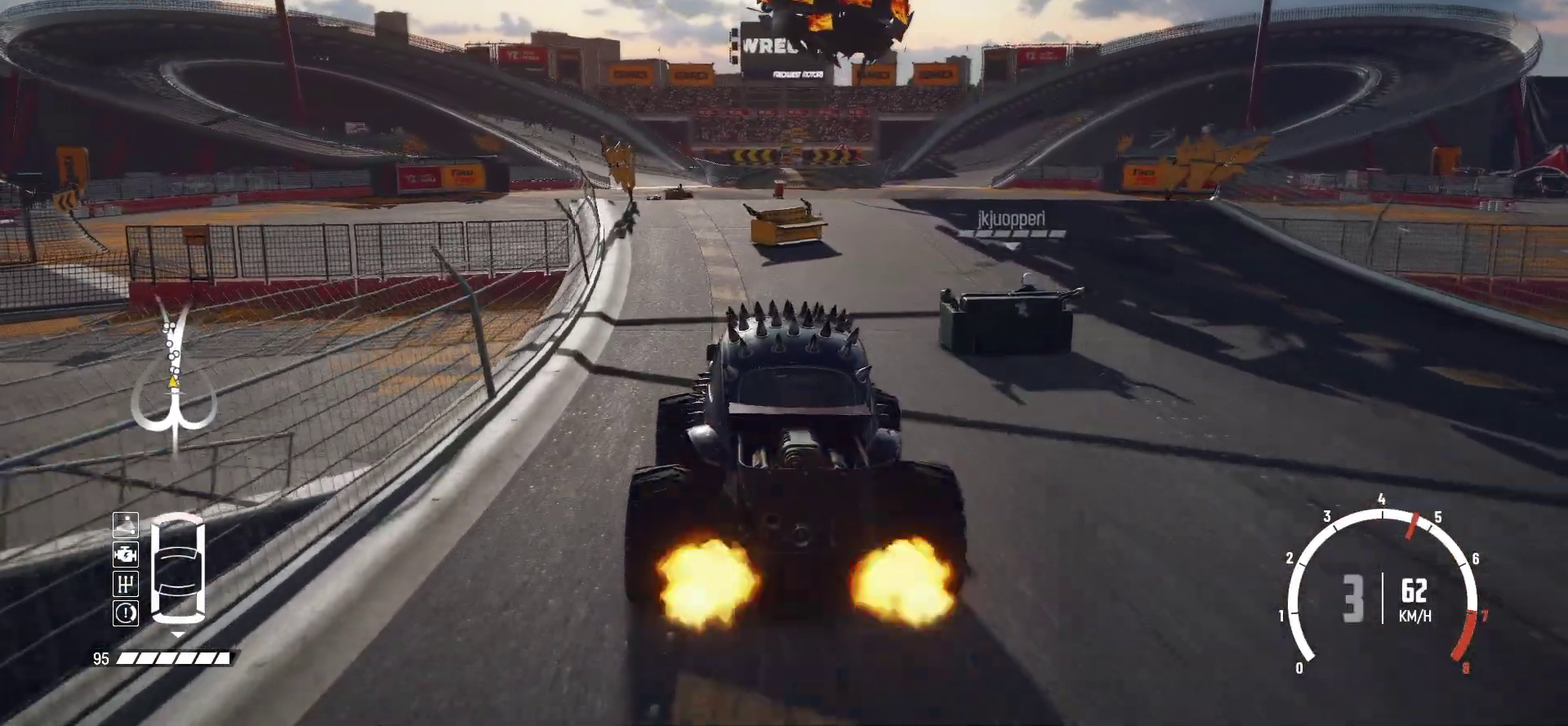
{"dt_ms": 900, "buttons": ["R2"], "left_stick": "center", "events": [[50, "R1", "up"], [300, "left_stick", "left"], [383, "left_stick", "up-right"], [450, "left_stick", "center"]]}
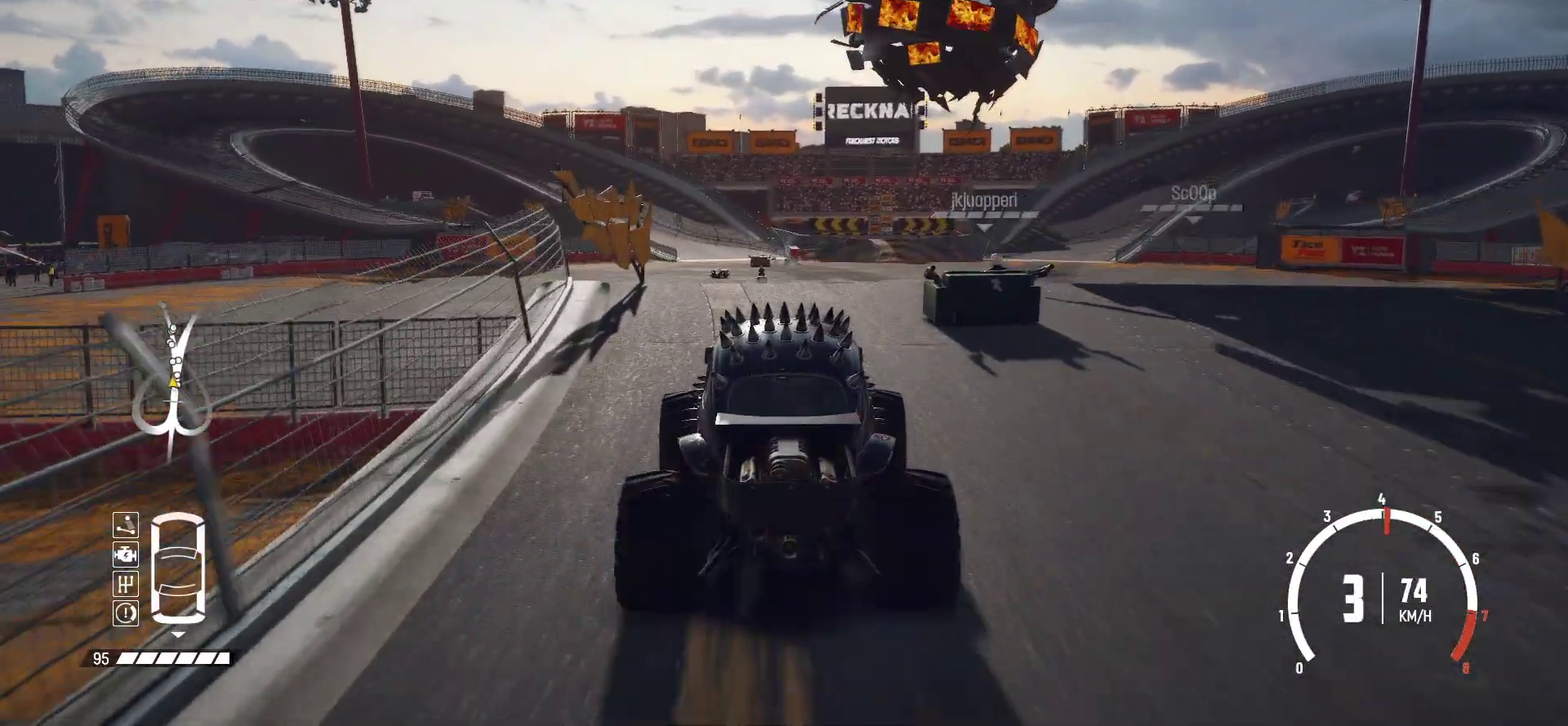
{"dt_ms": 300, "buttons": ["R2"], "left_stick": "center", "events": []}
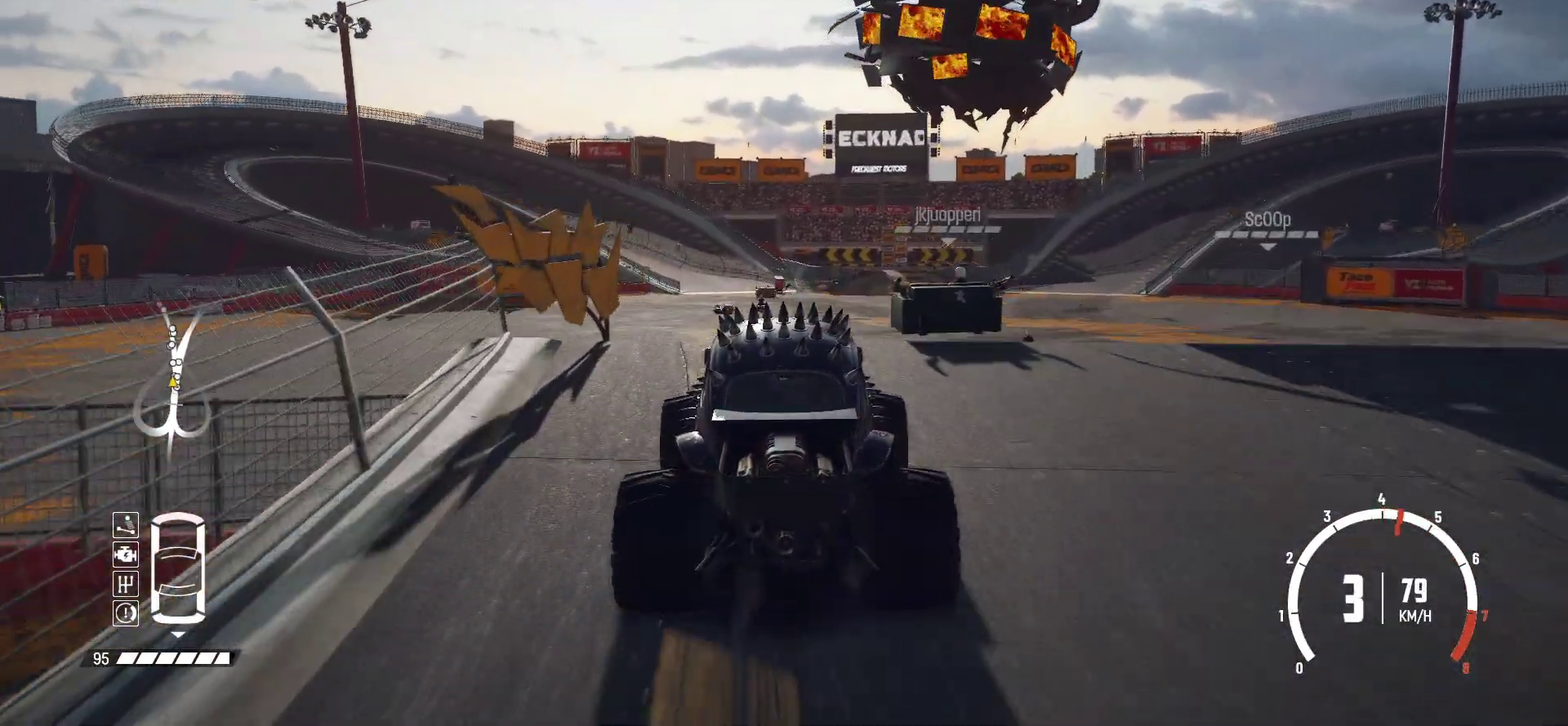
{"dt_ms": 600, "buttons": ["R2"], "left_stick": "center", "events": []}
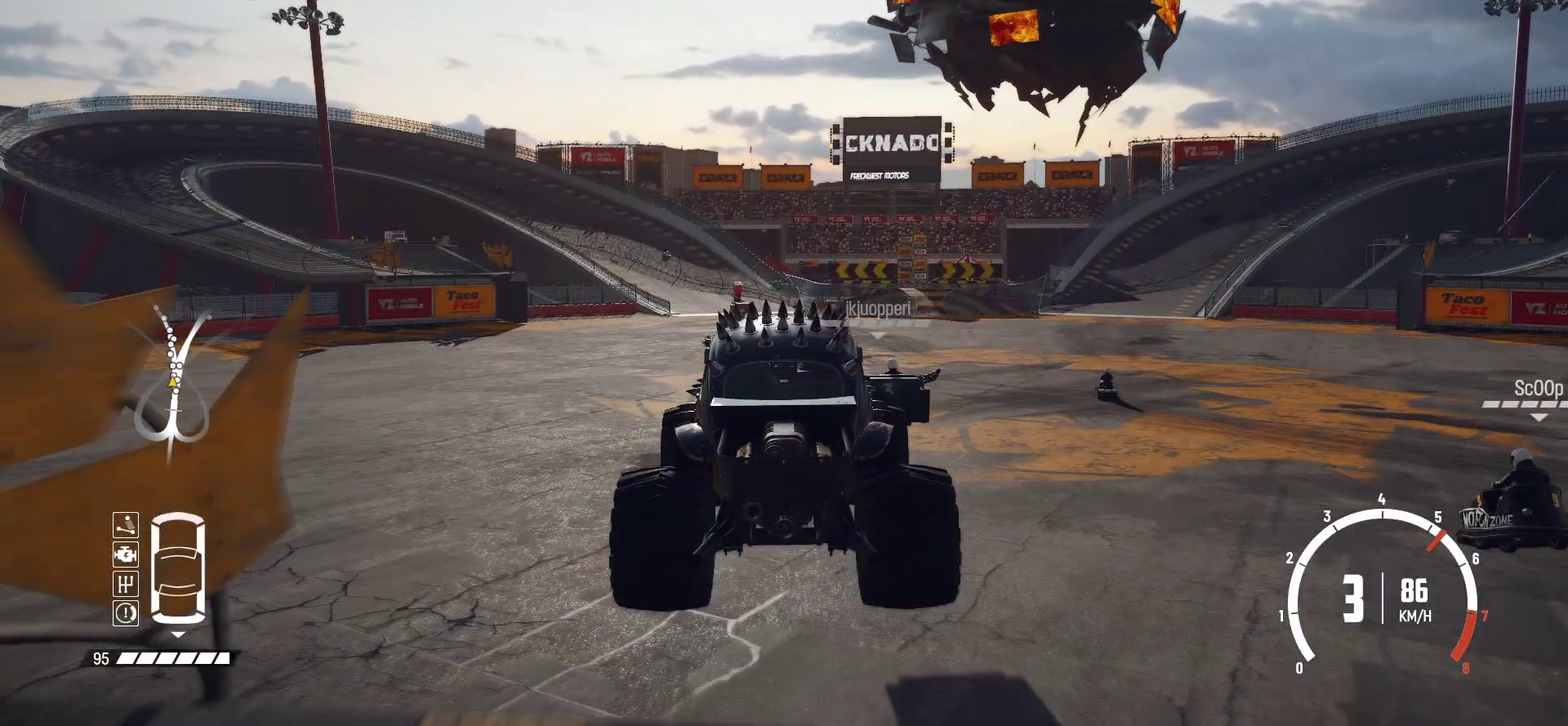
{"dt_ms": 400, "buttons": ["R2"], "left_stick": "center", "events": []}
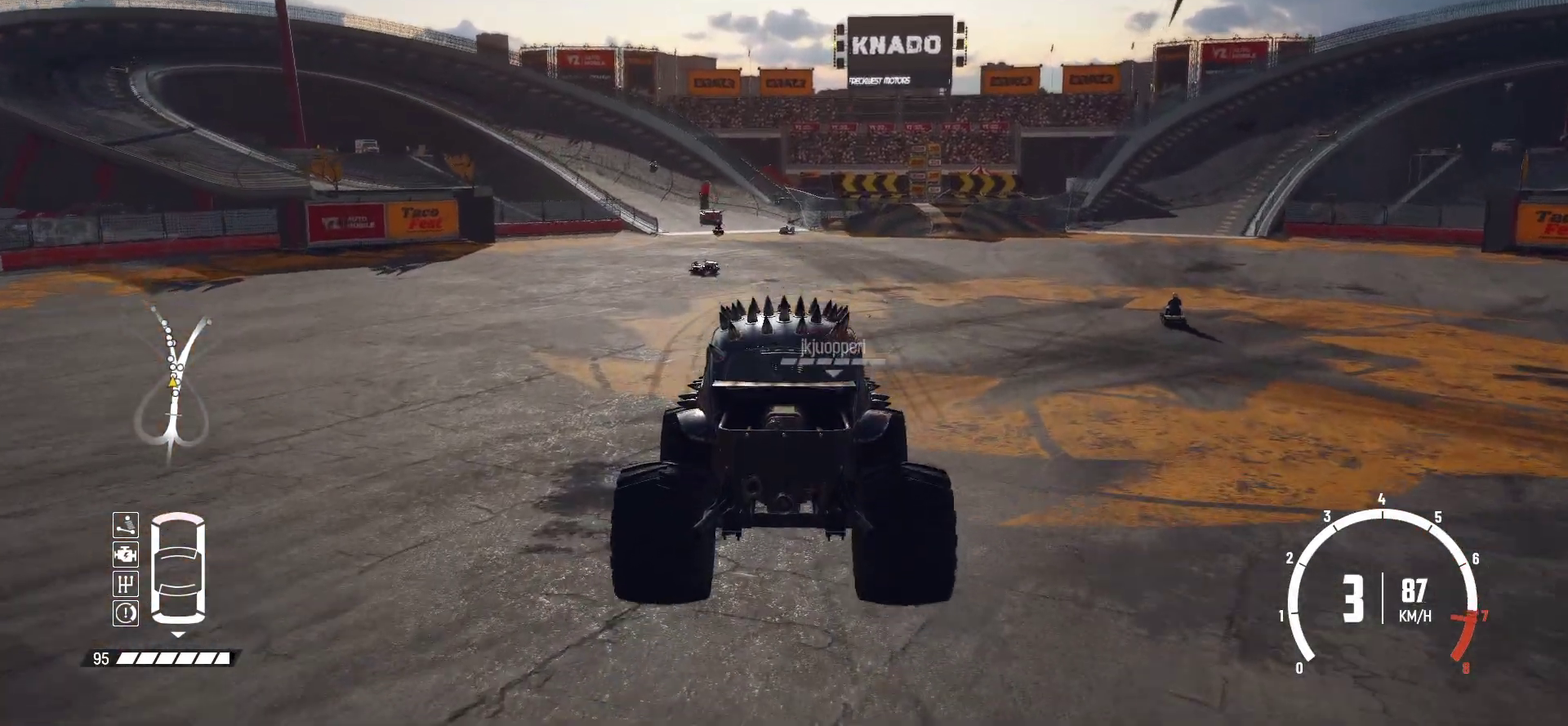
{"dt_ms": 400, "buttons": ["R2"], "left_stick": "center", "events": []}
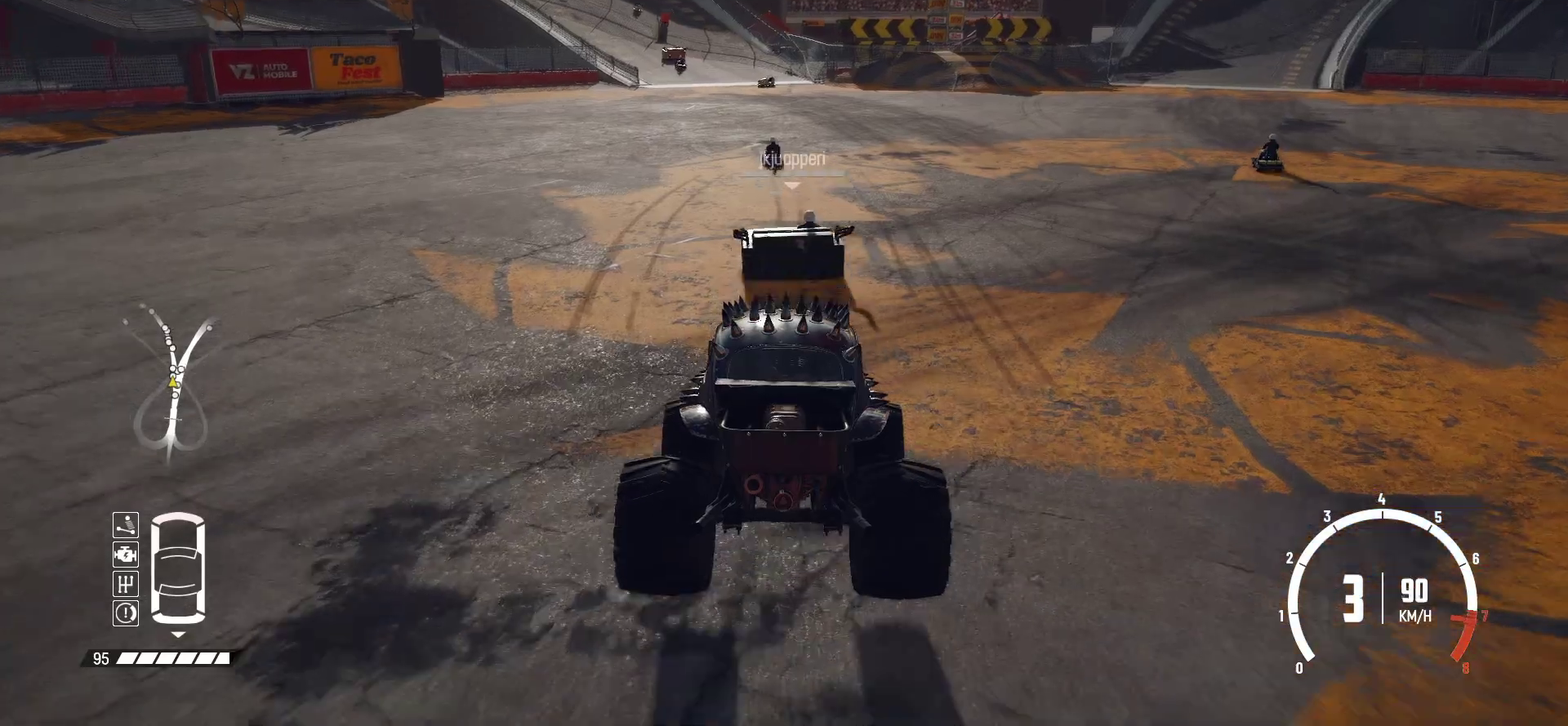
{"dt_ms": 800, "buttons": ["R2"], "left_stick": "left", "events": [[750, "left_stick", "left"]]}
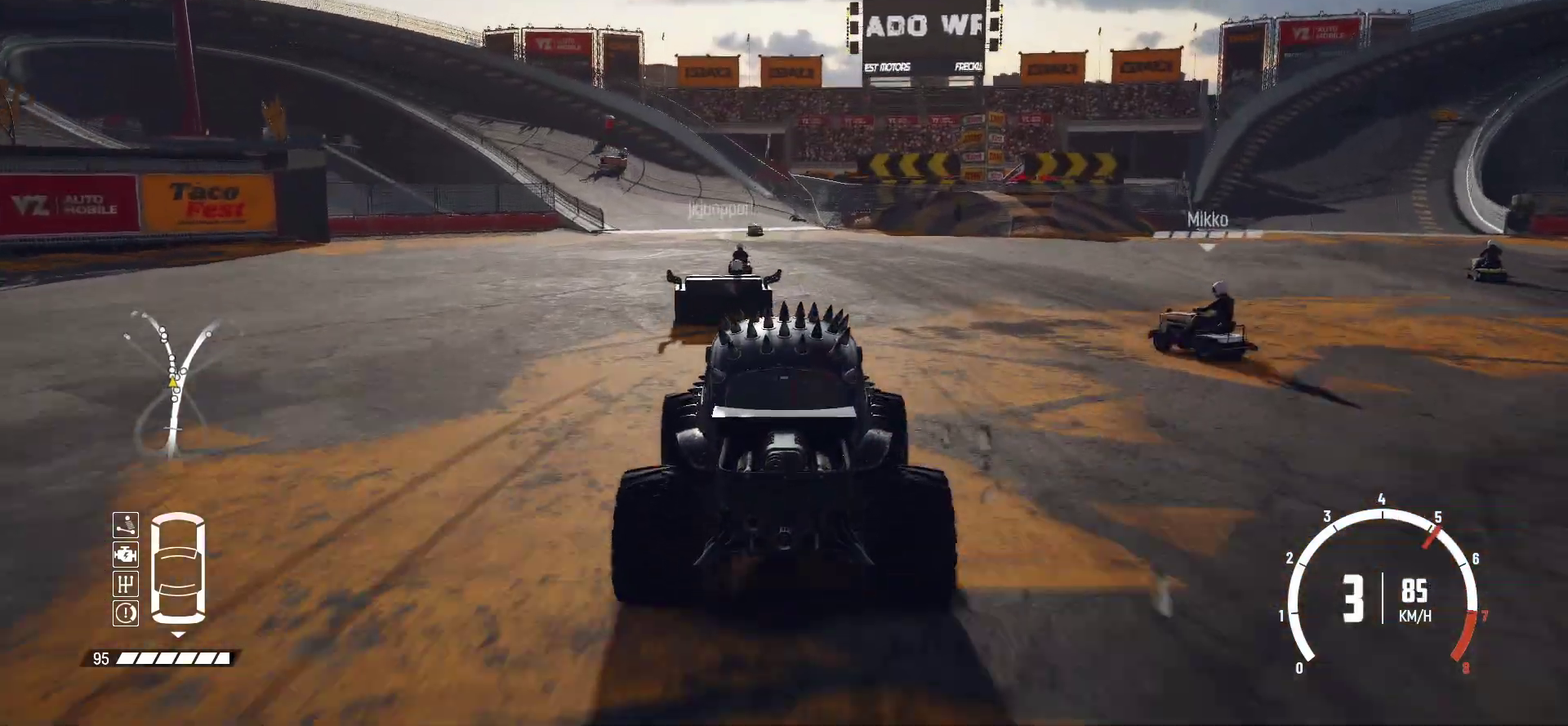
{"dt_ms": 300, "buttons": ["R2"], "left_stick": "center", "events": [[233, "left_stick", "center"]]}
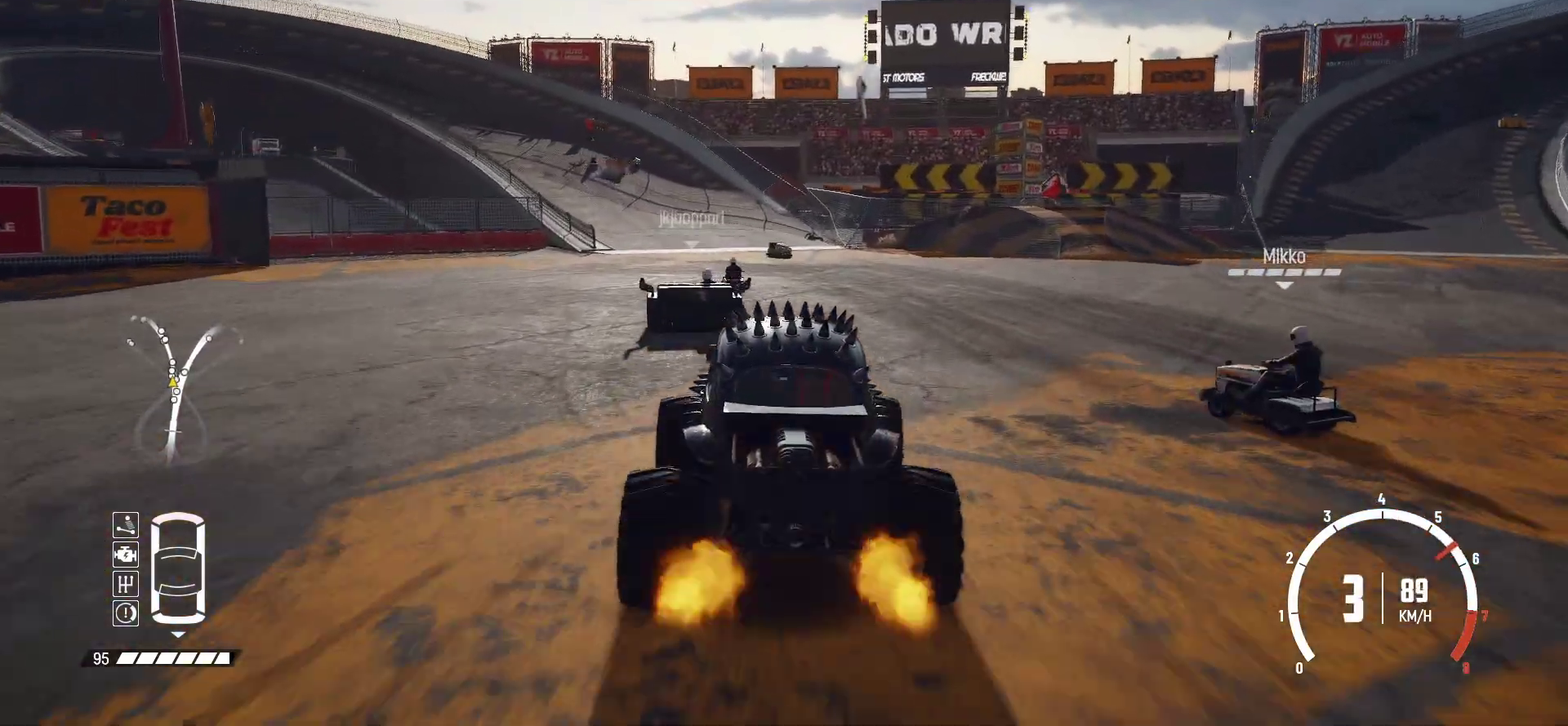
{"dt_ms": 600, "buttons": ["R2"], "left_stick": "center", "events": [[100, "left_stick", "left"], [283, "left_stick", "center"], [450, "left_stick", "right"], [550, "left_stick", "center"]]}
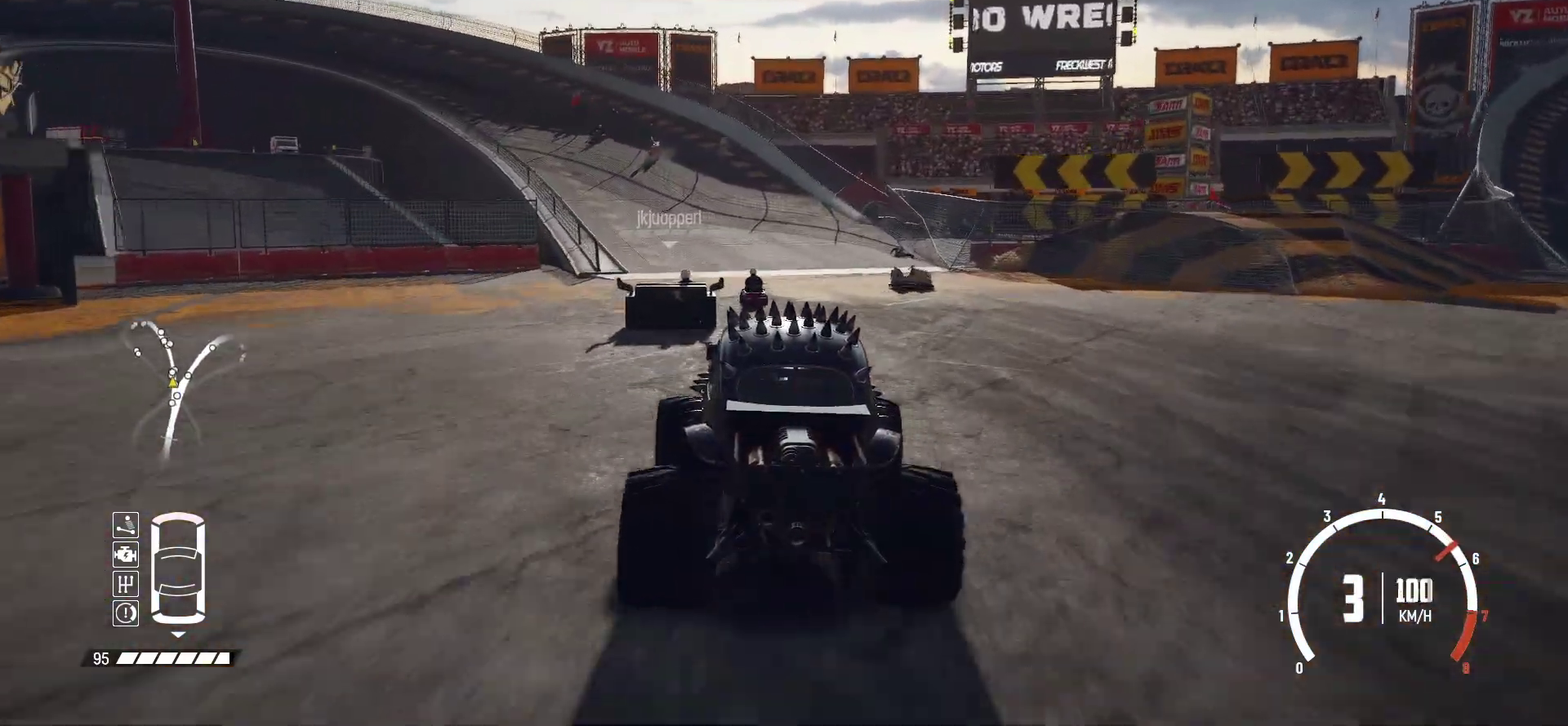
{"dt_ms": 400, "buttons": ["R2"], "left_stick": "center", "events": [[150, "left_stick", "left"], [200, "left_stick", "right"], [350, "left_stick", "left"], [400, "left_stick", "center"]]}
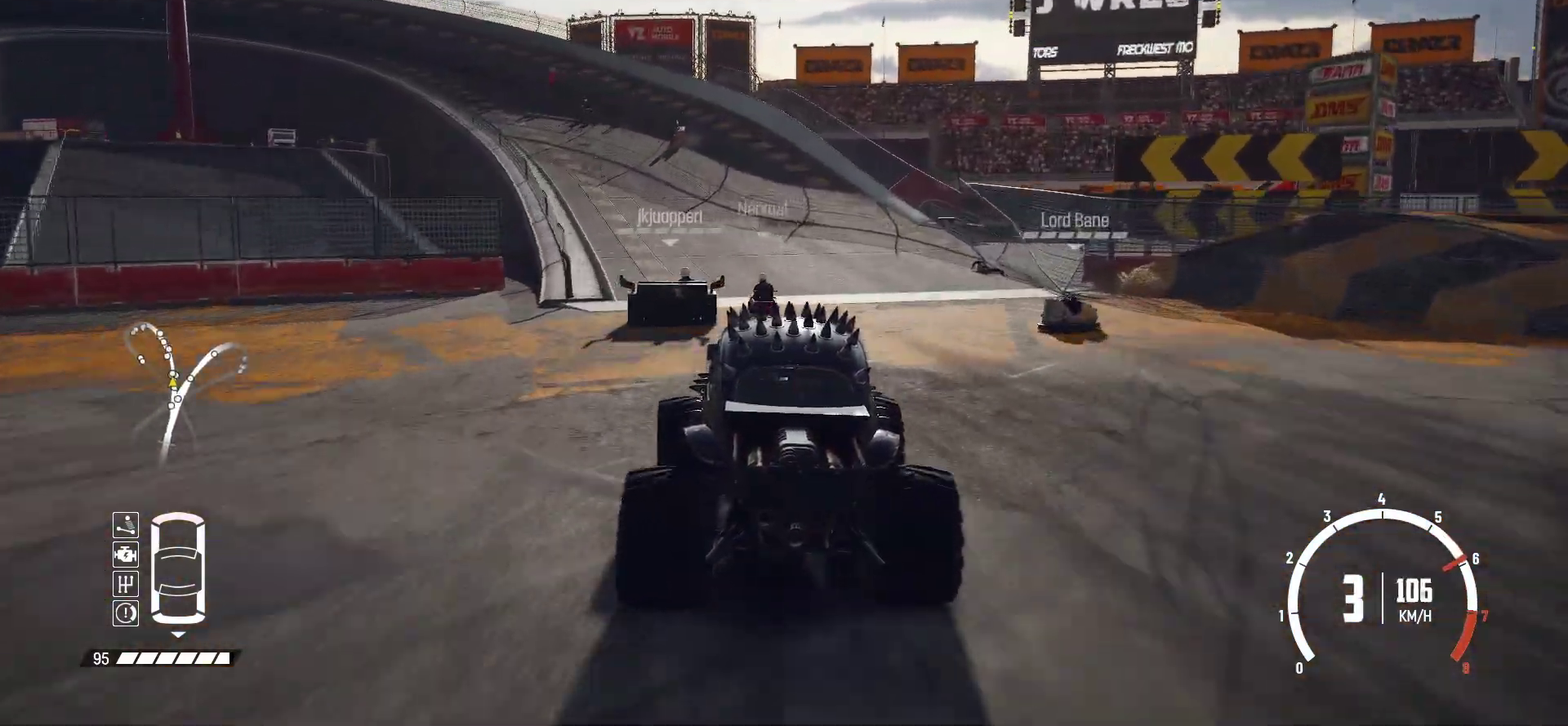
{"dt_ms": 500, "buttons": ["R2"], "left_stick": "left", "events": [[83, "left_stick", "left"], [233, "left_stick", "center"], [450, "left_stick", "left"]]}
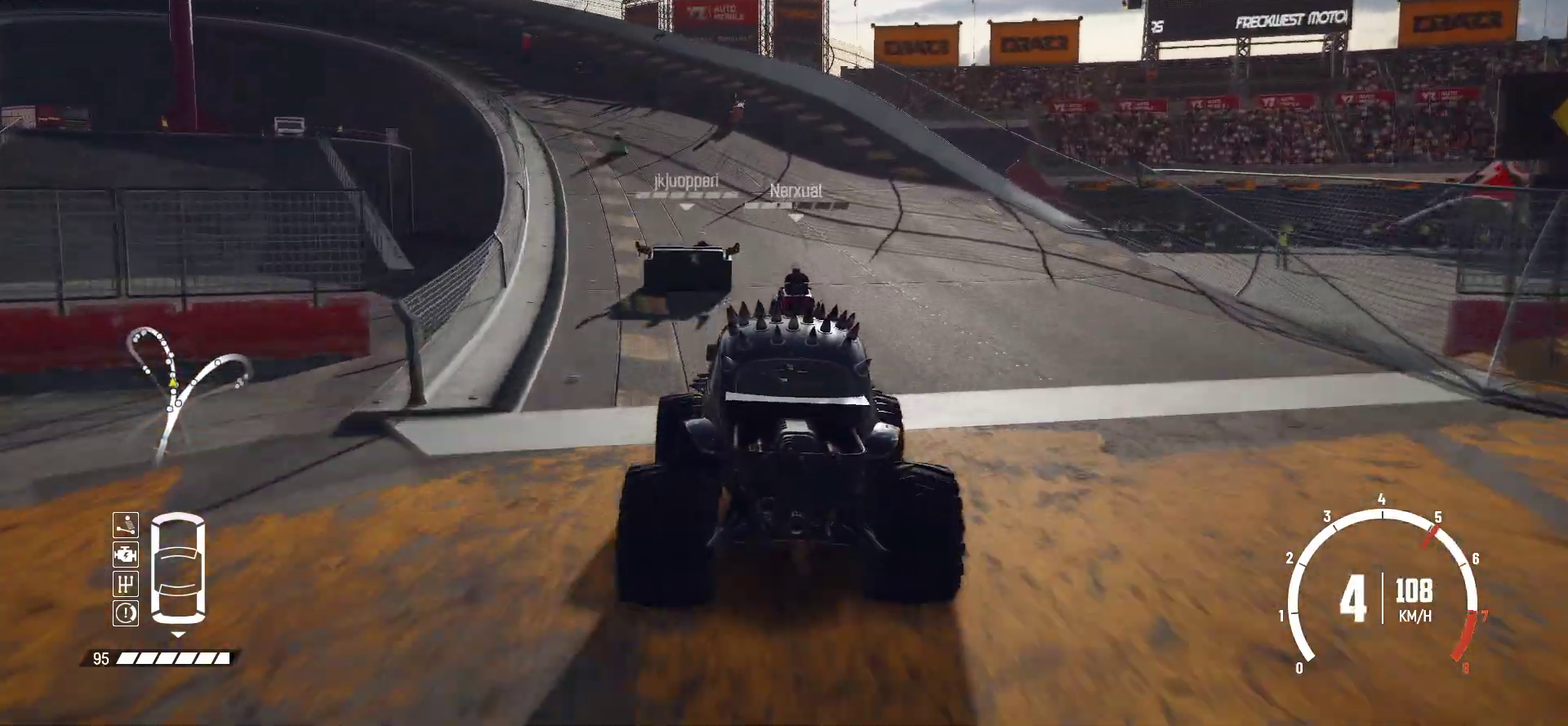
{"dt_ms": 500, "buttons": ["R2"], "left_stick": "center", "events": [[100, "left_stick", "center"], [333, "left_stick", "left"], [450, "left_stick", "center"]]}